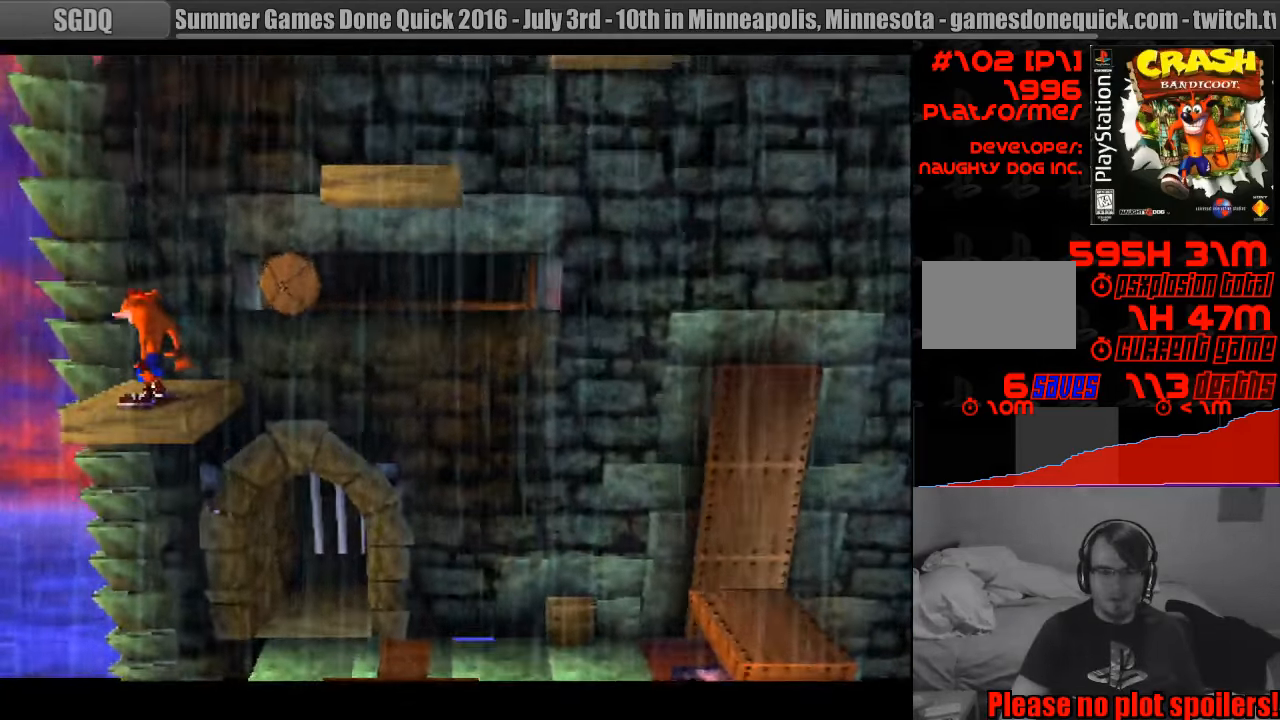
Gameplay with a controller (PlayStation layout); each line is a JSON object with the inputs held at the frame after it. "events" lists button and stick changes between this image and that frame as [ms after this image, input, new state], when the widget could be followed in between. Not read: L3 R3.
{"buttons": [], "events": []}
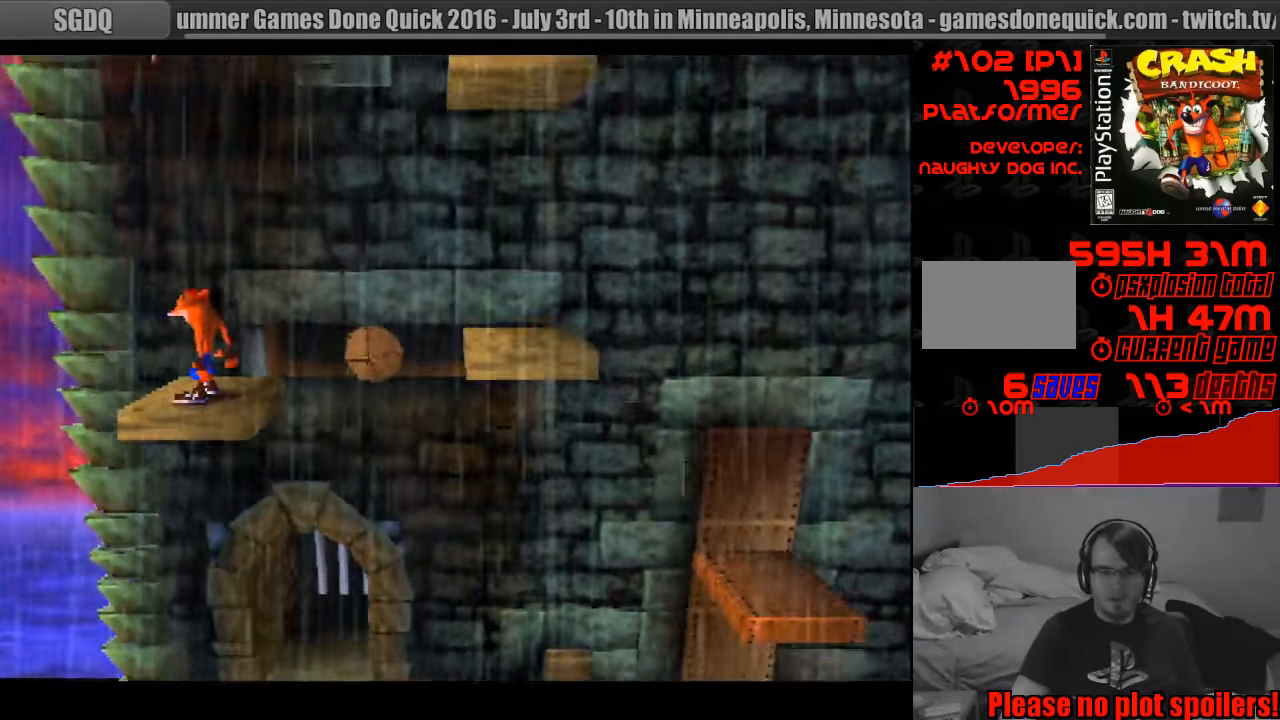
{"buttons": [], "events": []}
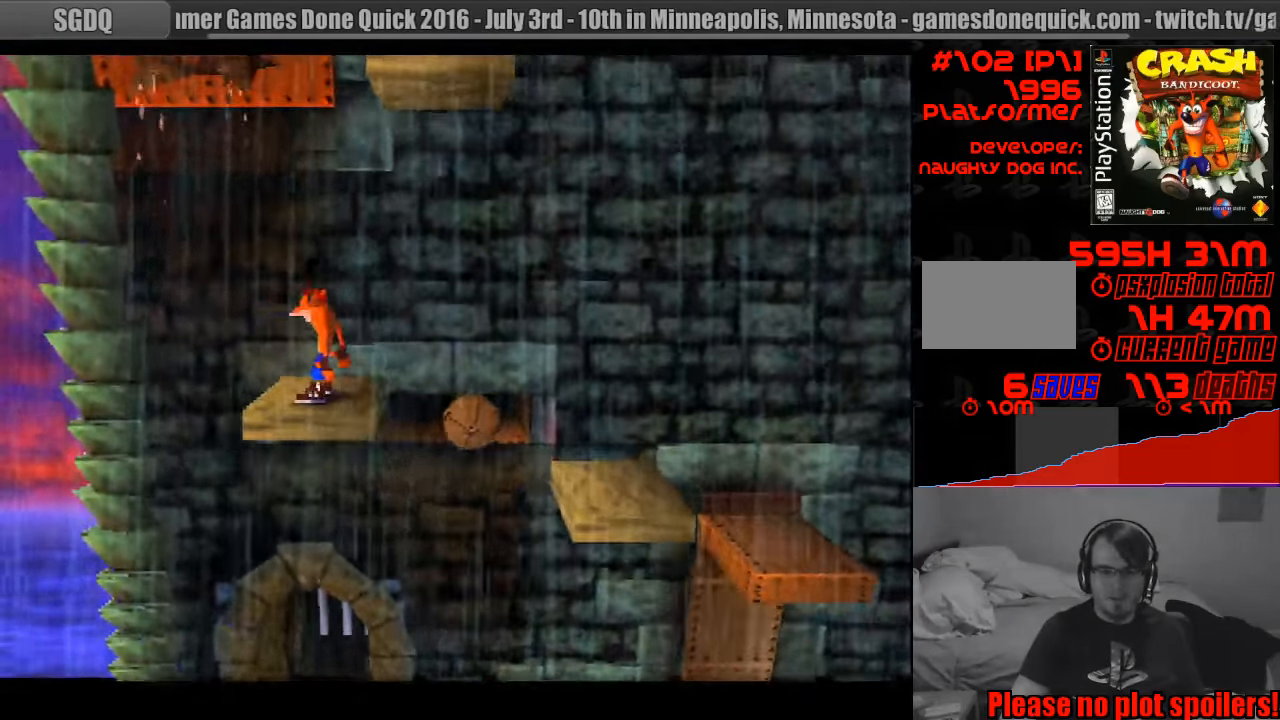
{"buttons": [], "events": []}
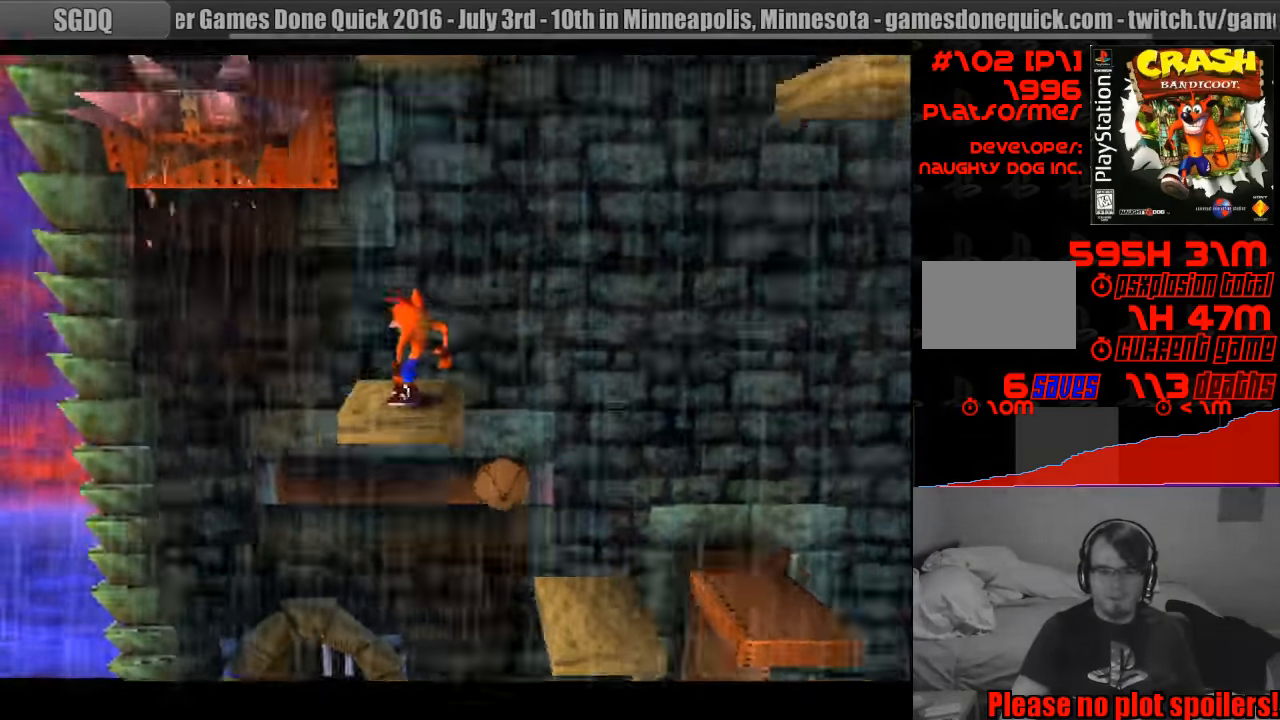
{"buttons": ["DPAD_RIGHT"], "events": [[433, "DPAD_RIGHT", "down"]]}
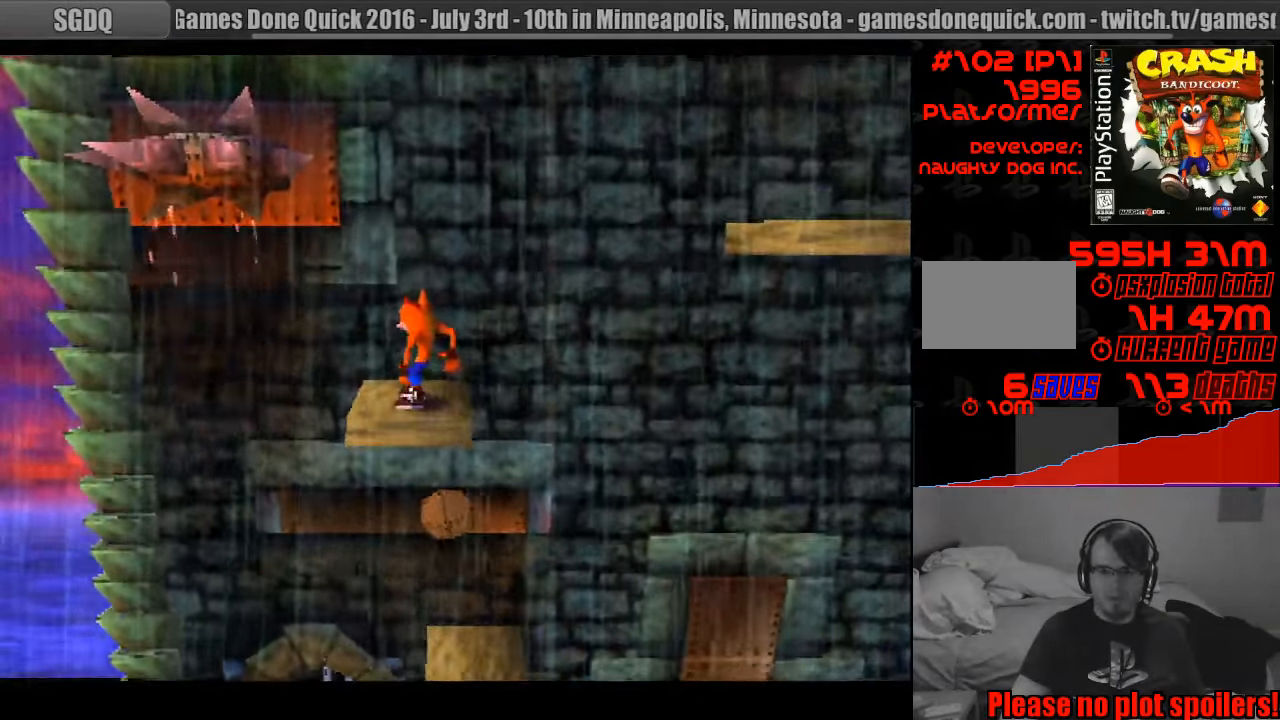
{"buttons": ["CROSS", "DPAD_RIGHT"], "events": [[116, "CROSS", "down"], [350, "CROSS", "up"], [366, "CROSS", "down"]]}
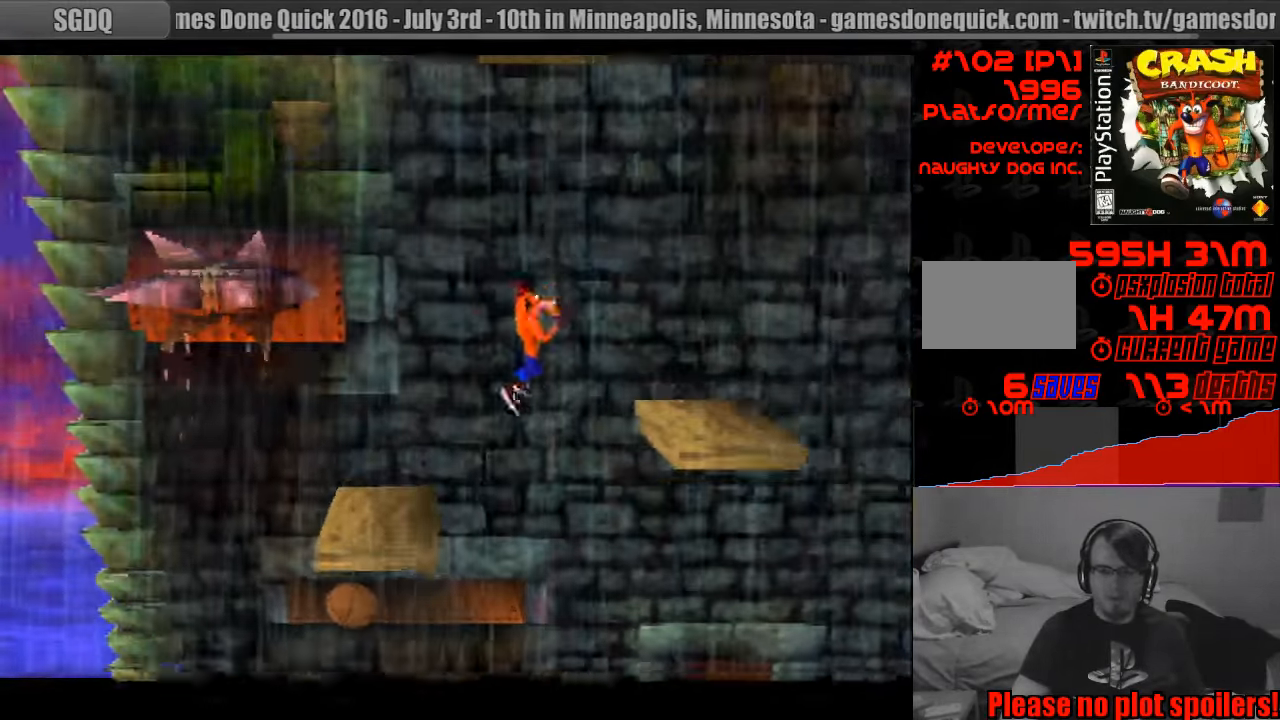
{"buttons": [], "events": [[100, "DPAD_RIGHT", "up"], [116, "CROSS", "up"], [333, "DPAD_LEFT", "down"], [466, "DPAD_LEFT", "up"]]}
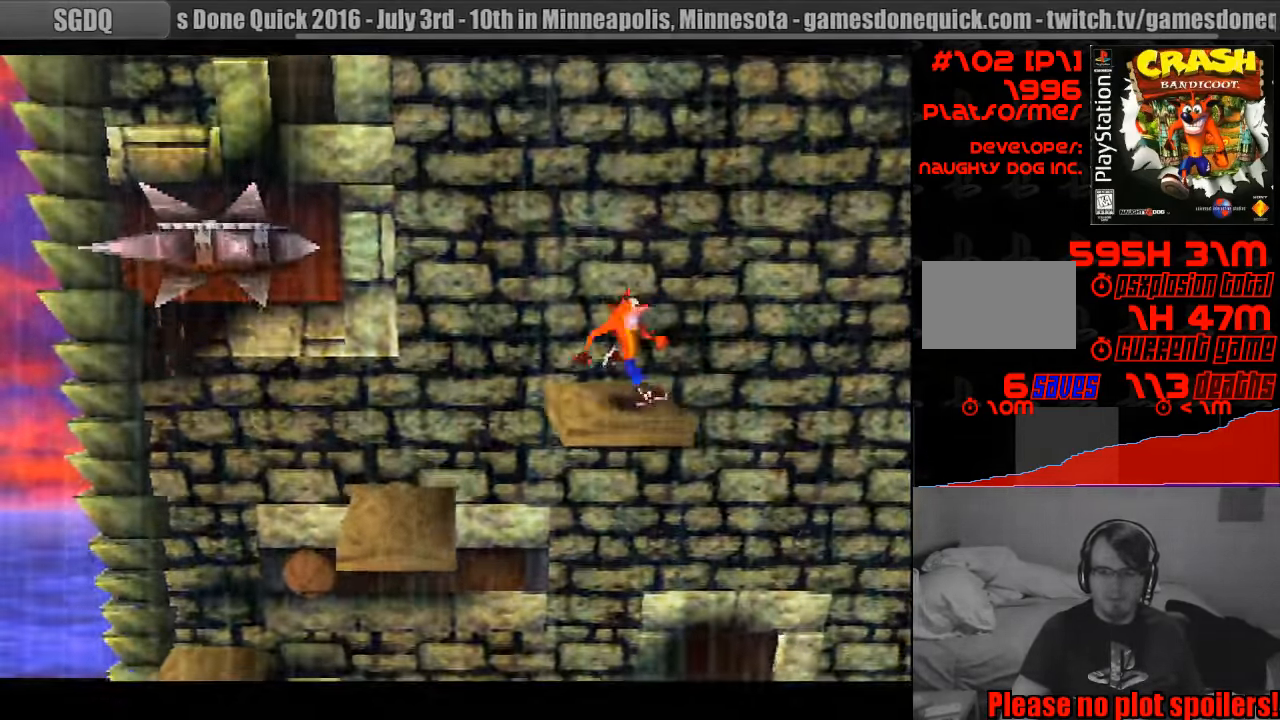
{"buttons": [], "events": []}
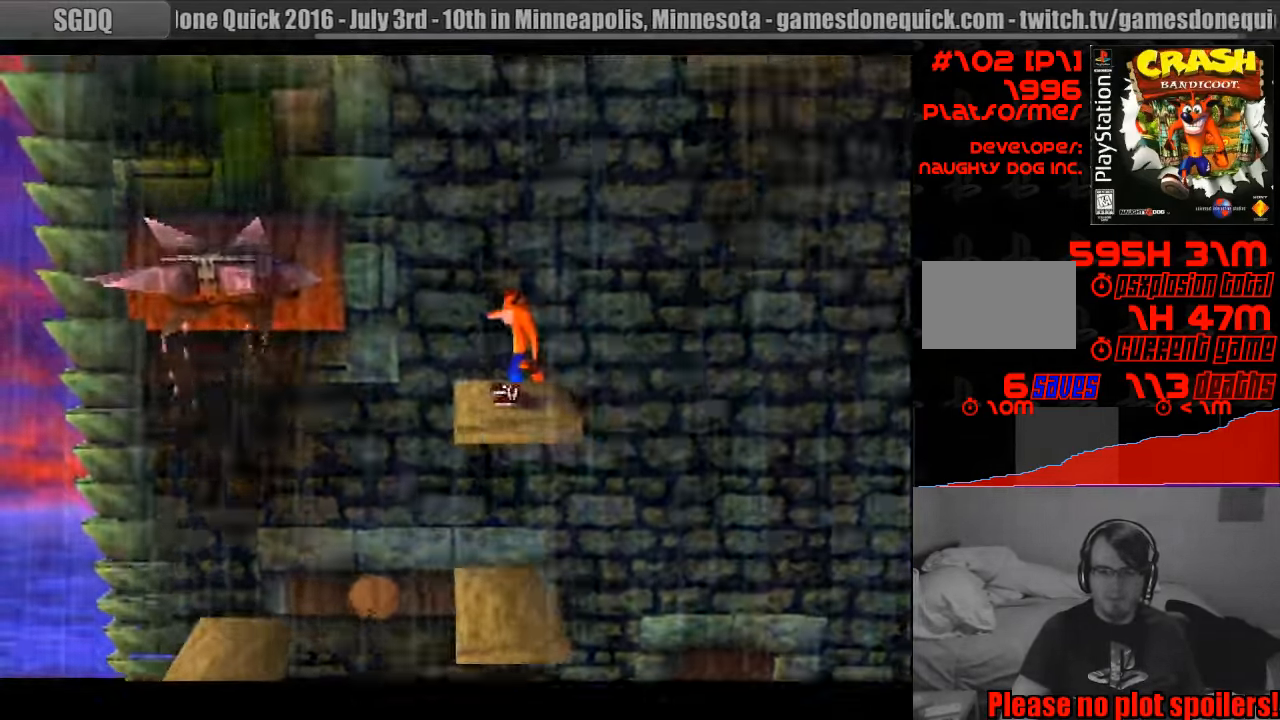
{"buttons": [], "events": [[83, "DPAD_RIGHT", "down"], [100, "DPAD_UP", "down"], [150, "DPAD_RIGHT", "up"], [166, "DPAD_UP", "up"]]}
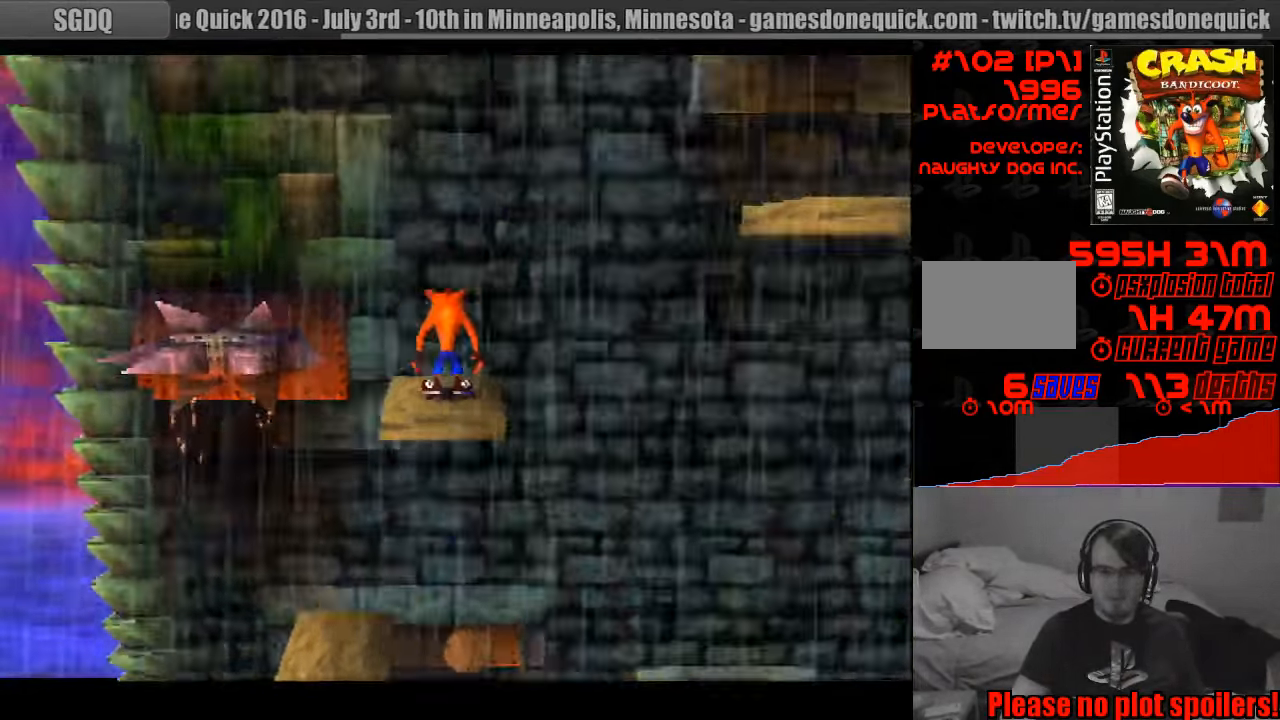
{"buttons": [], "events": [[267, "DPAD_RIGHT", "down"], [333, "DPAD_RIGHT", "up"]]}
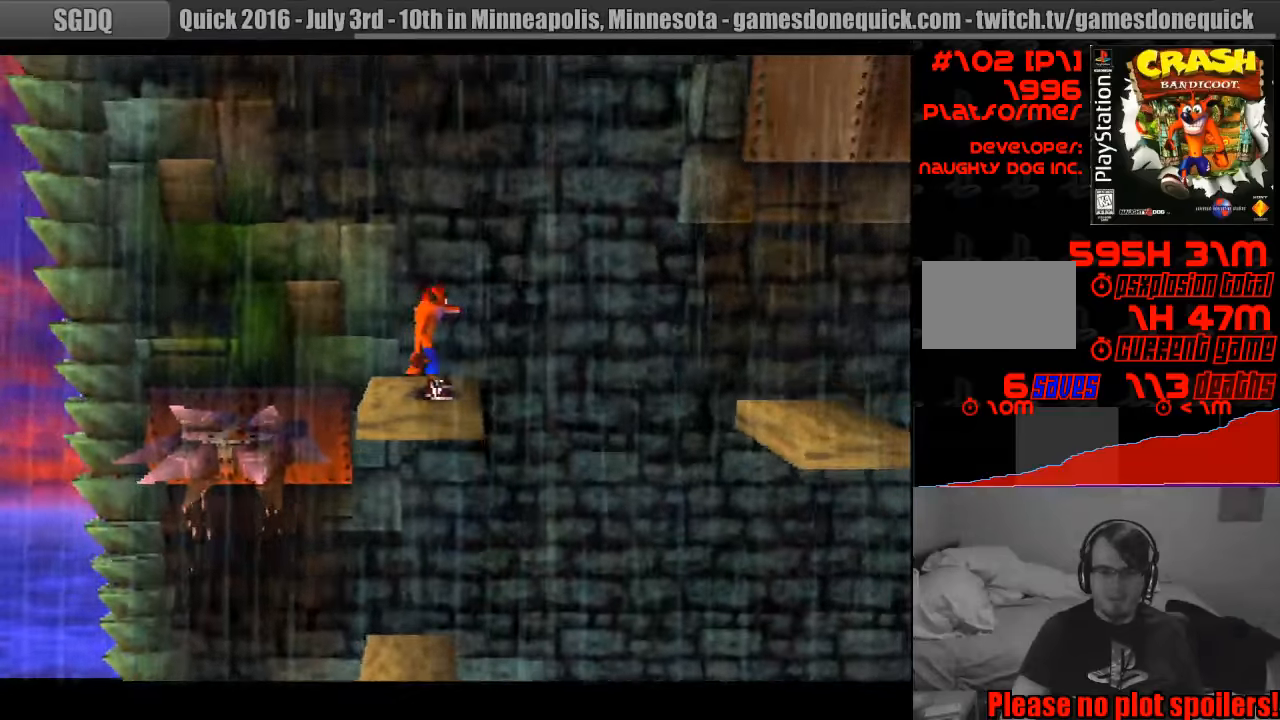
{"buttons": [], "events": [[317, "DPAD_LEFT", "down"], [350, "DPAD_LEFT", "up"]]}
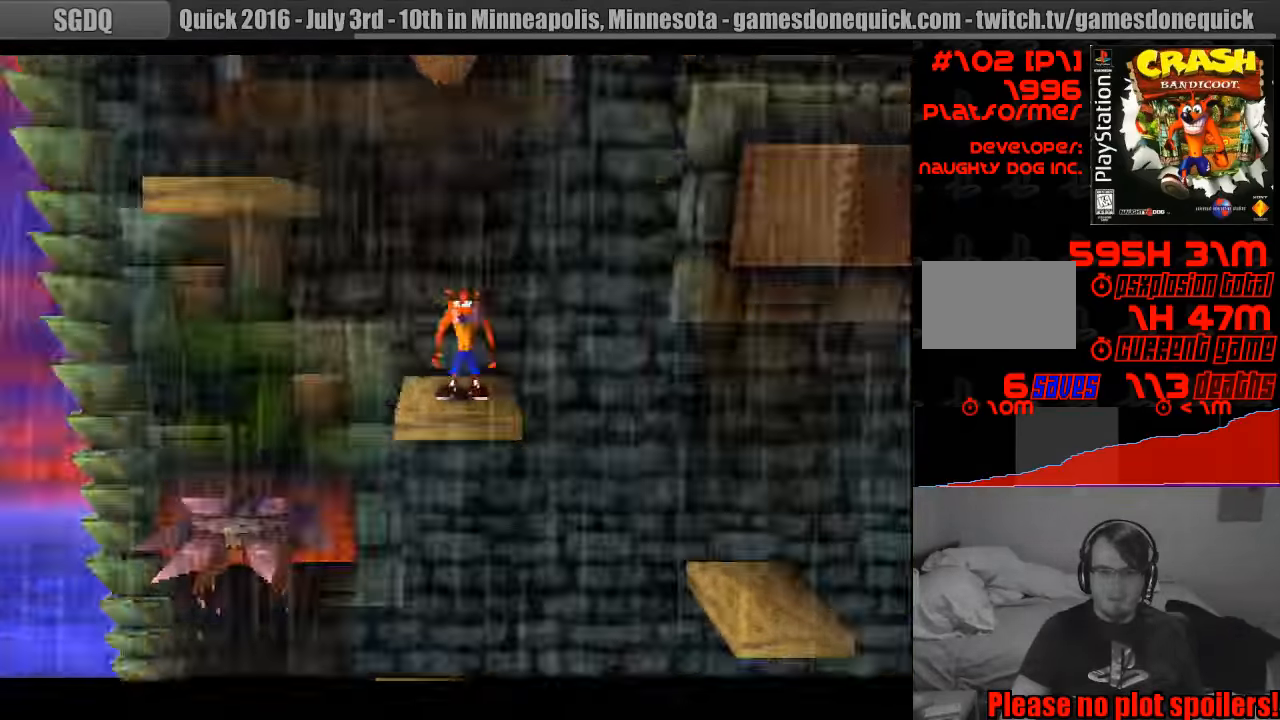
{"buttons": ["DPAD_LEFT"], "events": [[483, "DPAD_LEFT", "down"]]}
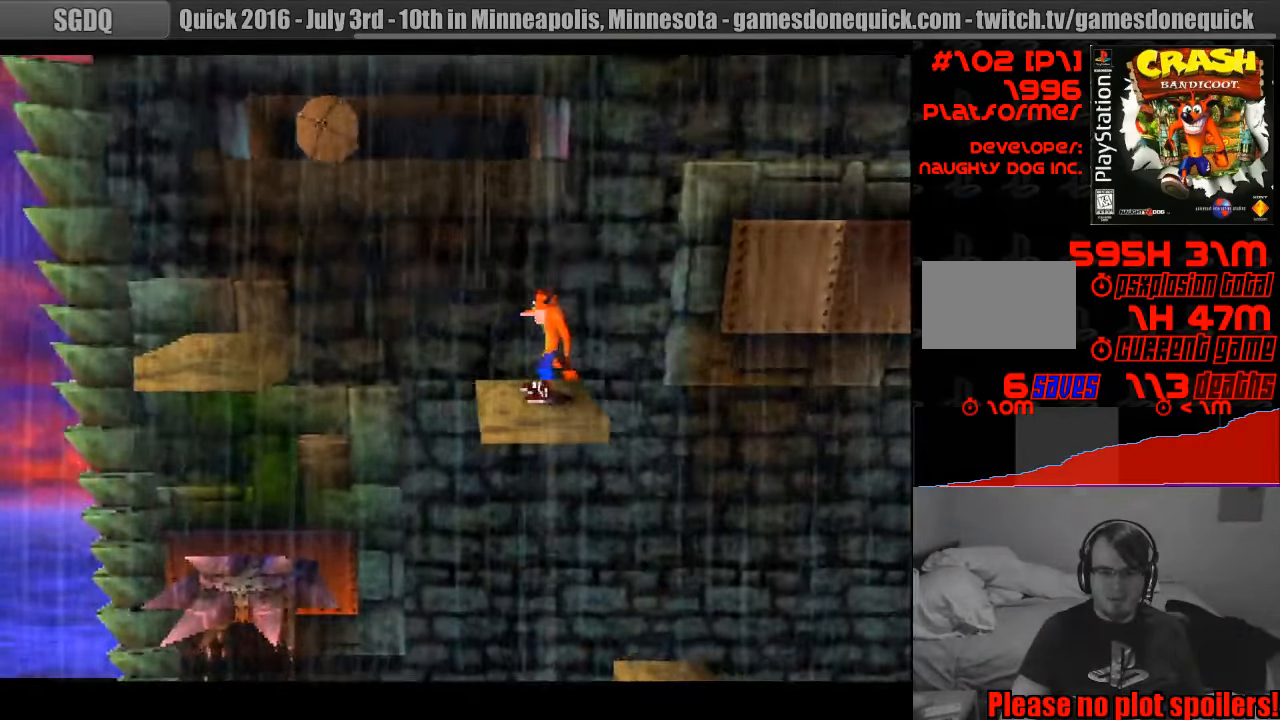
{"buttons": ["CROSS", "DPAD_LEFT"], "events": [[183, "CROSS", "down"], [267, "CIRCLE", "down"], [283, "CIRCLE", "up"]]}
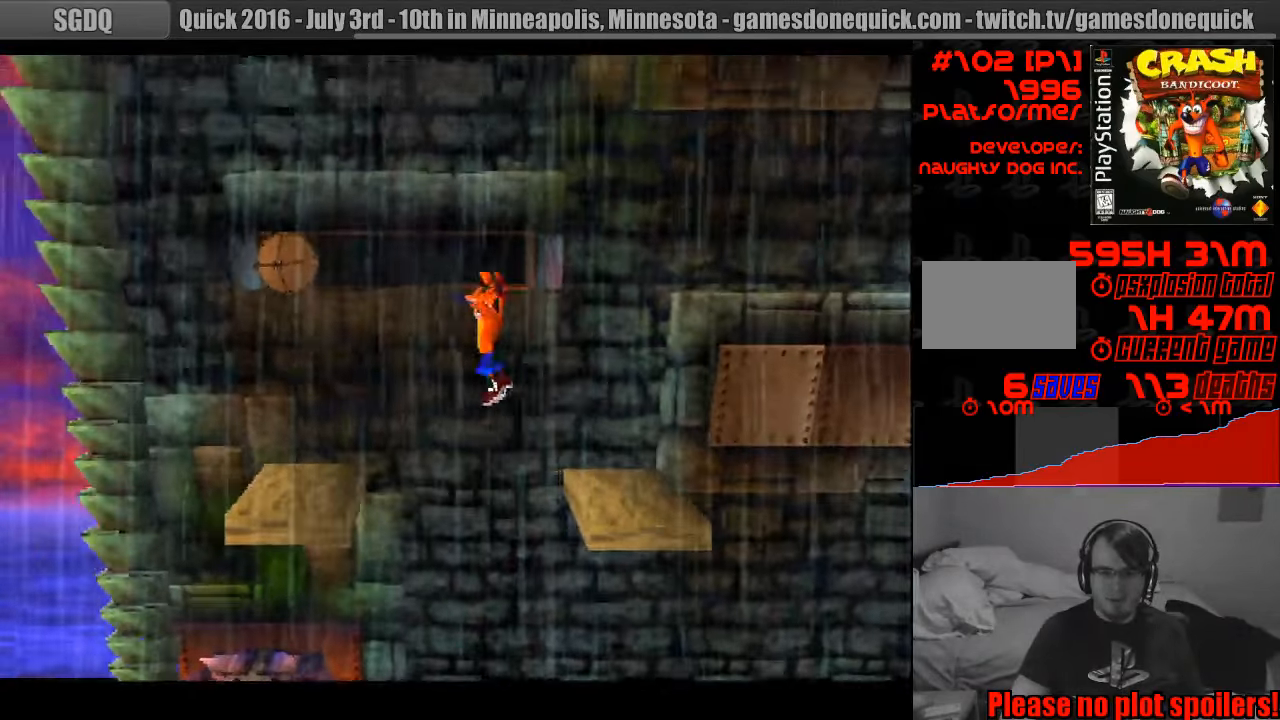
{"buttons": [], "events": [[50, "CROSS", "up"], [100, "DPAD_LEFT", "up"], [217, "DPAD_RIGHT", "down"], [417, "DPAD_RIGHT", "up"]]}
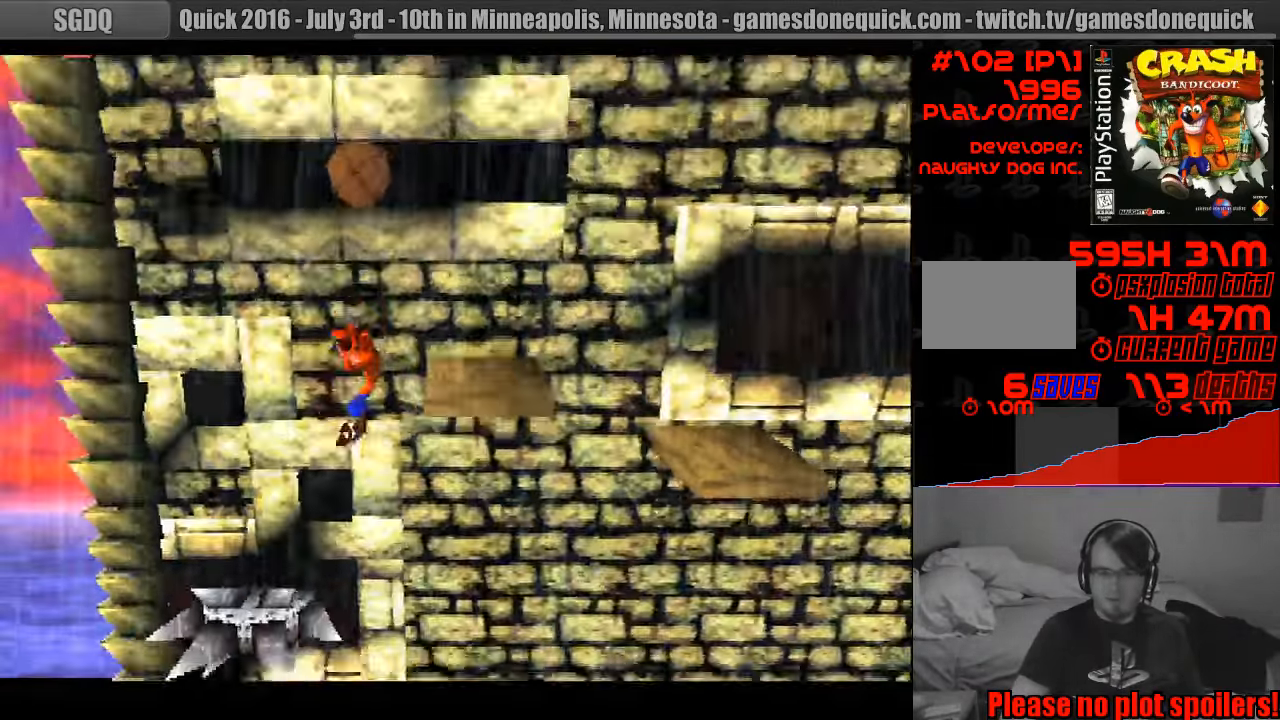
{"buttons": [], "events": []}
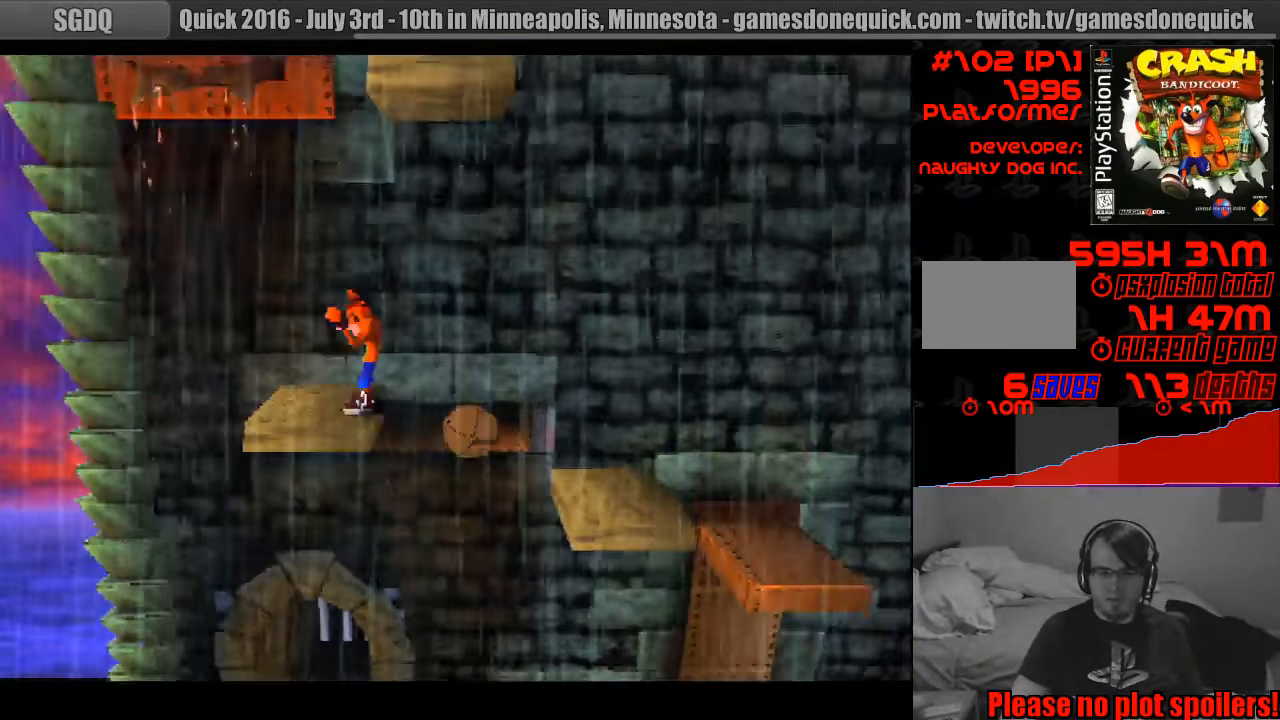
{"buttons": [], "events": []}
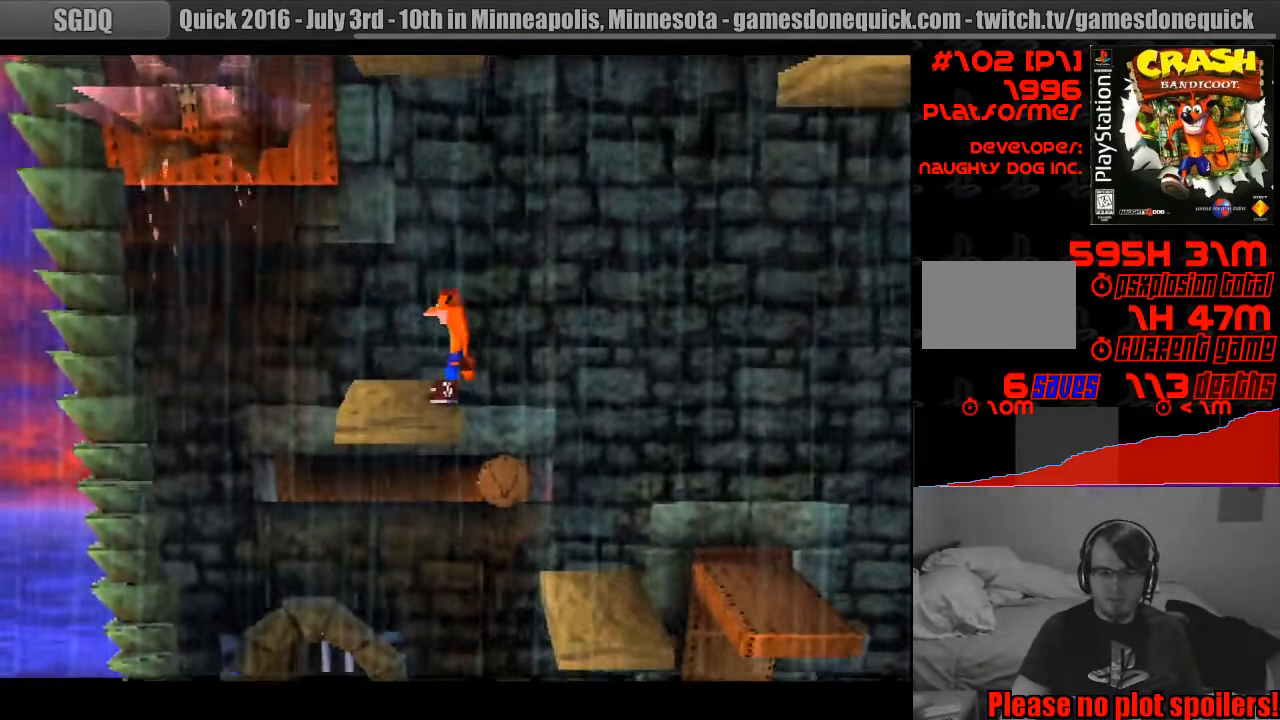
{"buttons": ["DPAD_RIGHT"], "events": [[183, "DPAD_LEFT", "down"], [233, "DPAD_LEFT", "up"], [433, "DPAD_RIGHT", "down"]]}
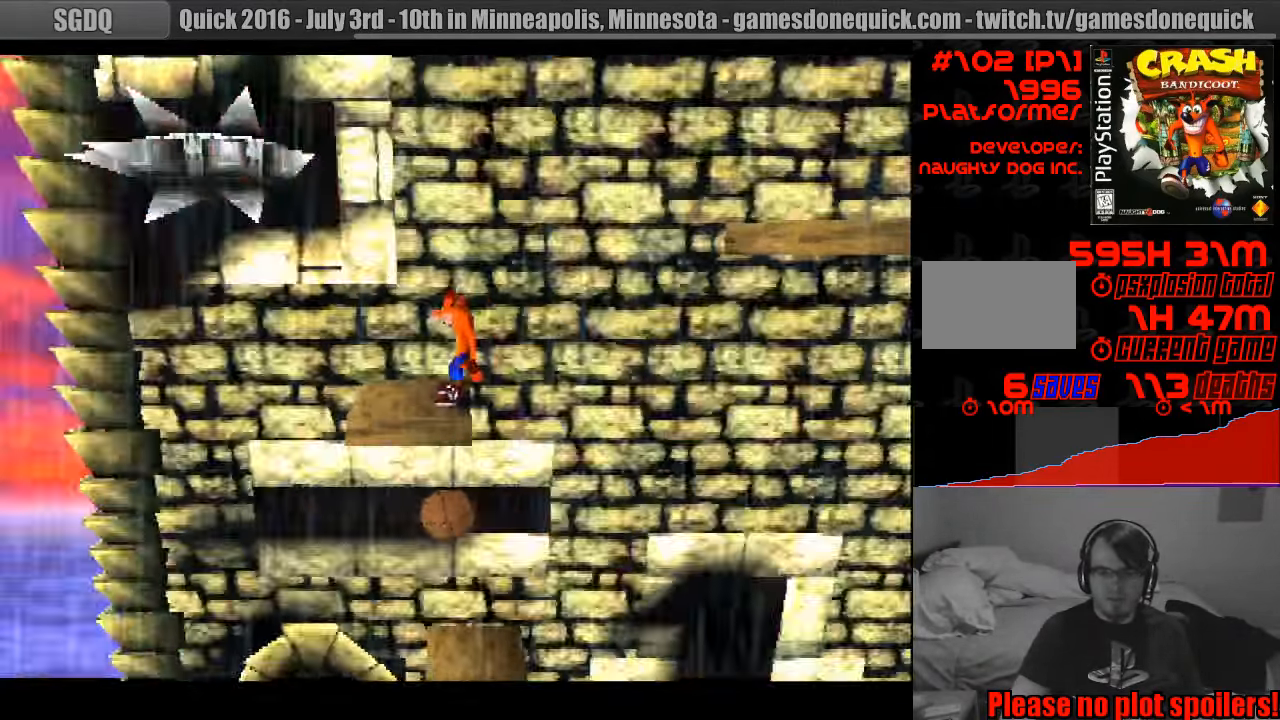
{"buttons": ["CROSS", "DPAD_RIGHT"], "events": [[33, "CROSS", "down"]]}
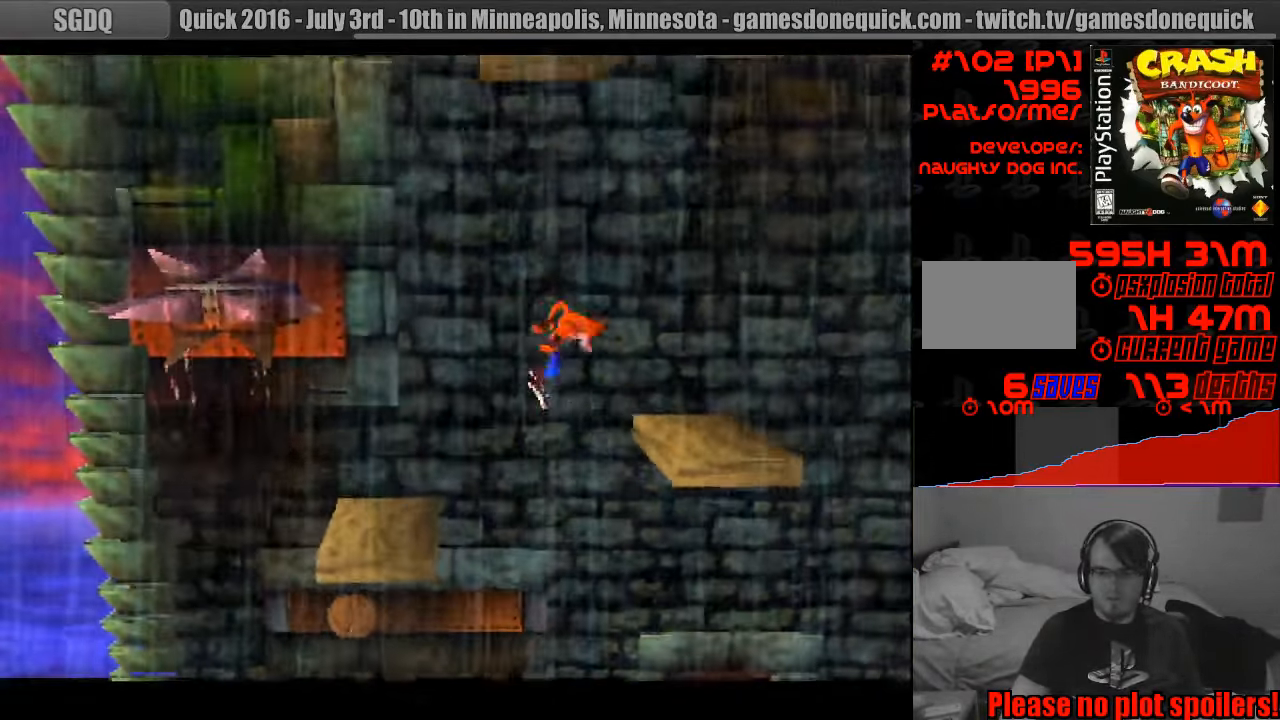
{"buttons": [], "events": [[117, "DPAD_RIGHT", "up"], [133, "CROSS", "up"], [250, "DPAD_LEFT", "down"], [367, "DPAD_LEFT", "up"]]}
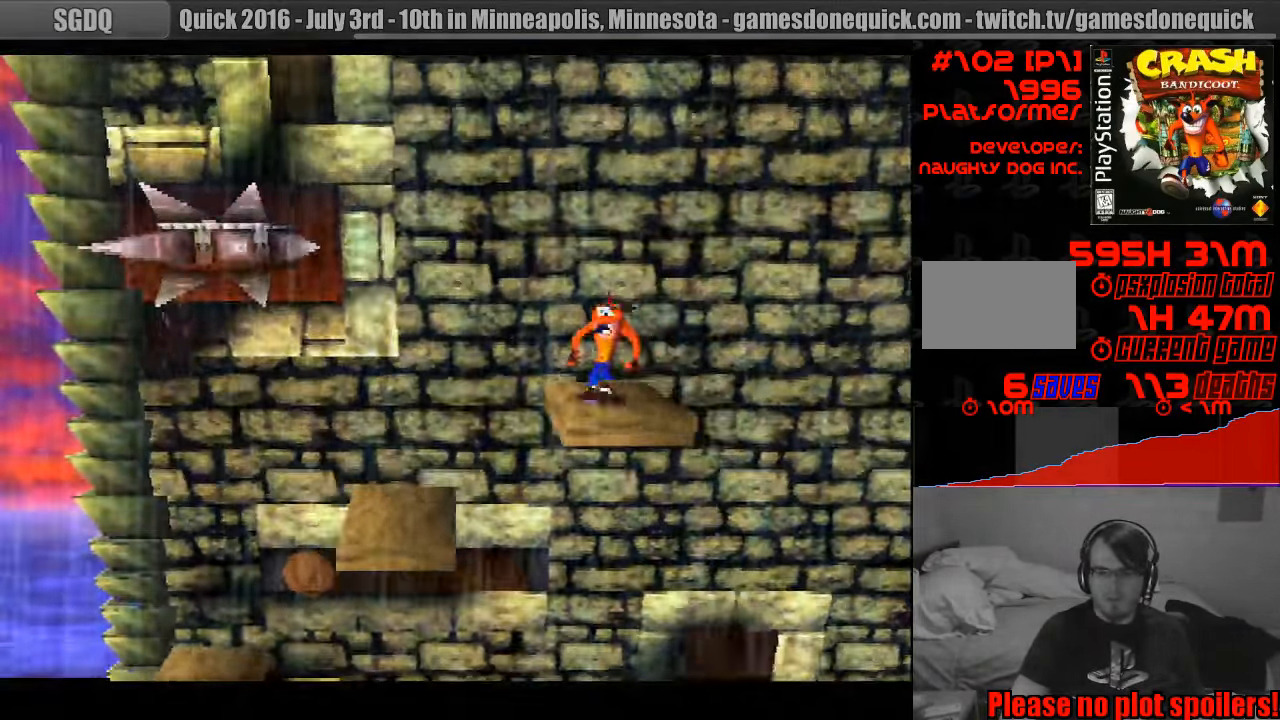
{"buttons": [], "events": []}
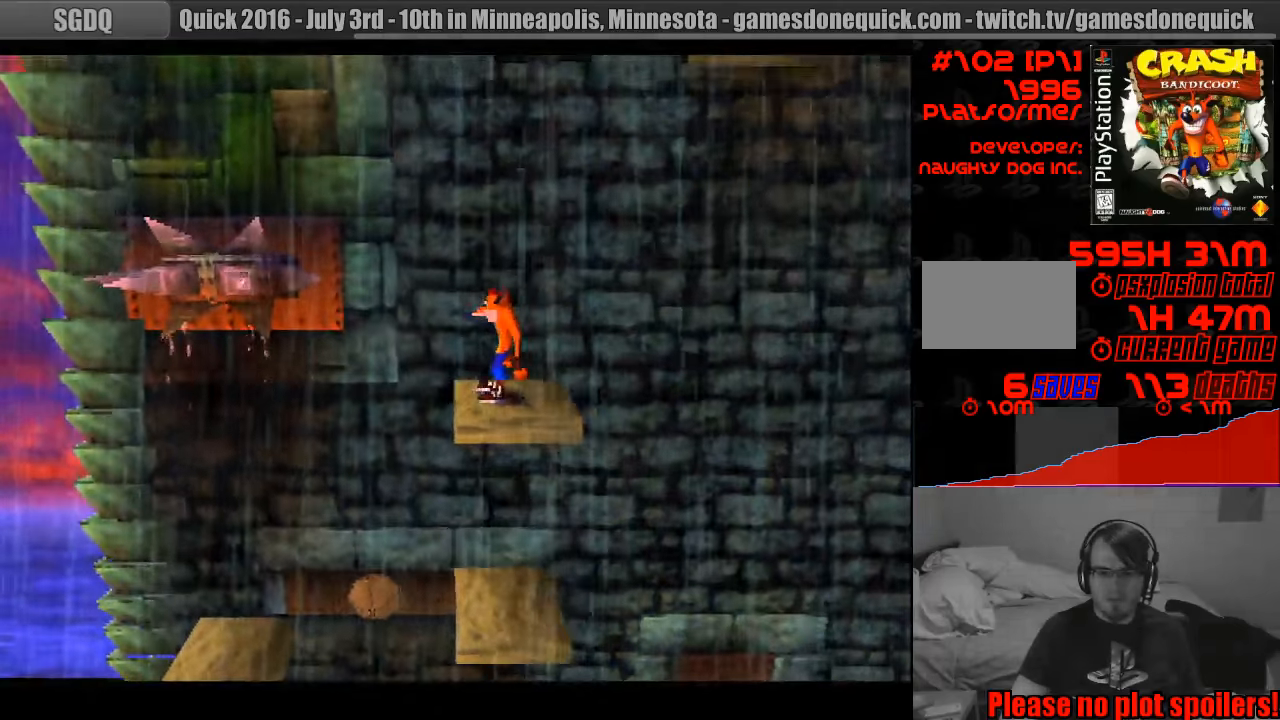
{"buttons": [], "events": []}
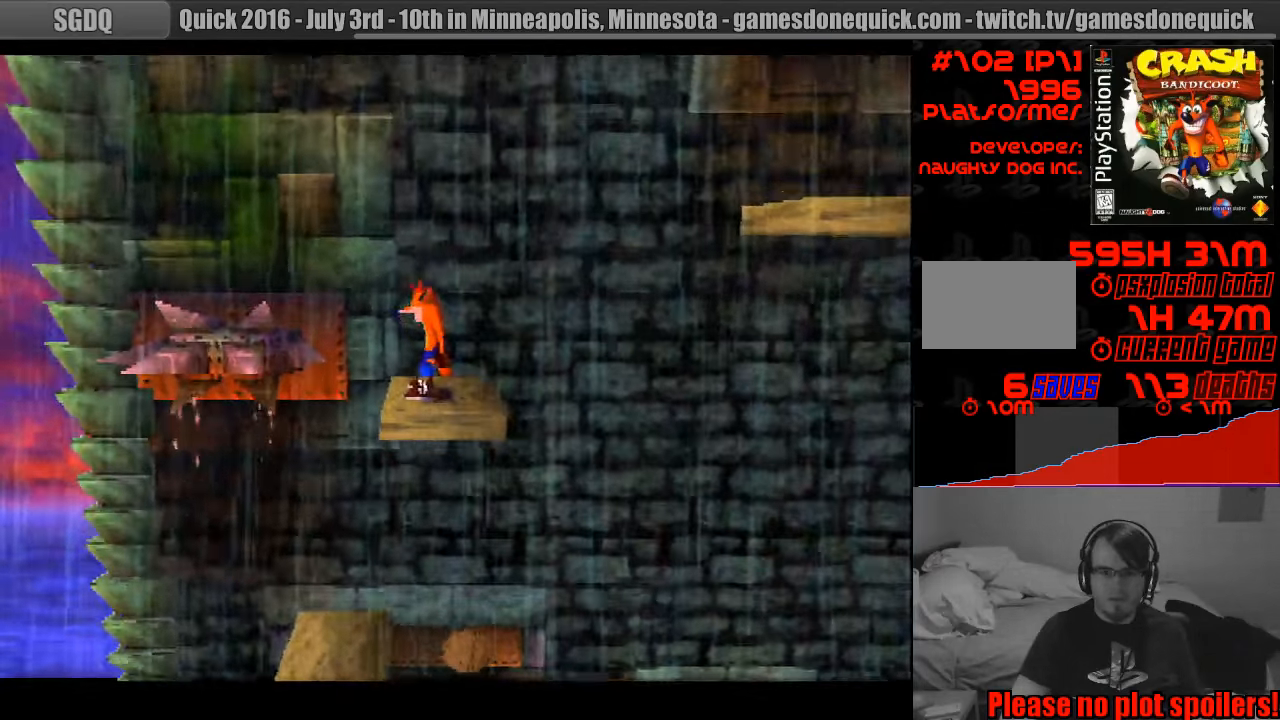
{"buttons": [], "events": []}
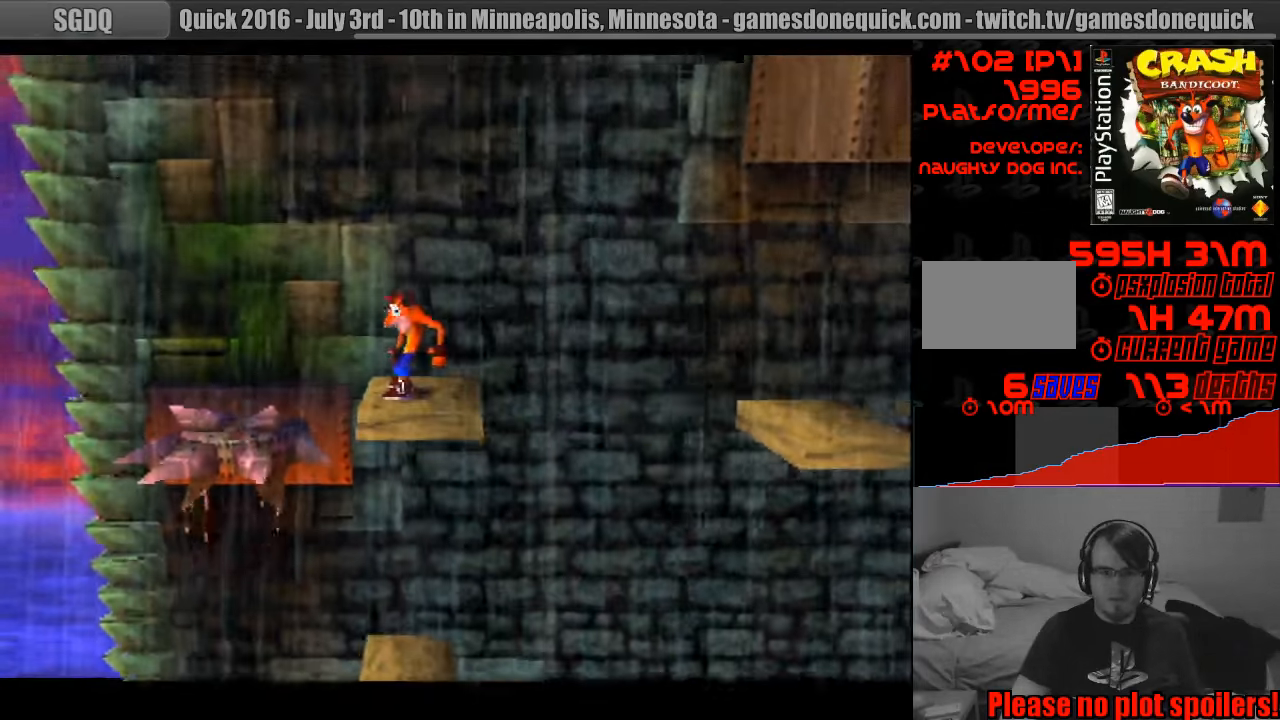
{"buttons": [], "events": []}
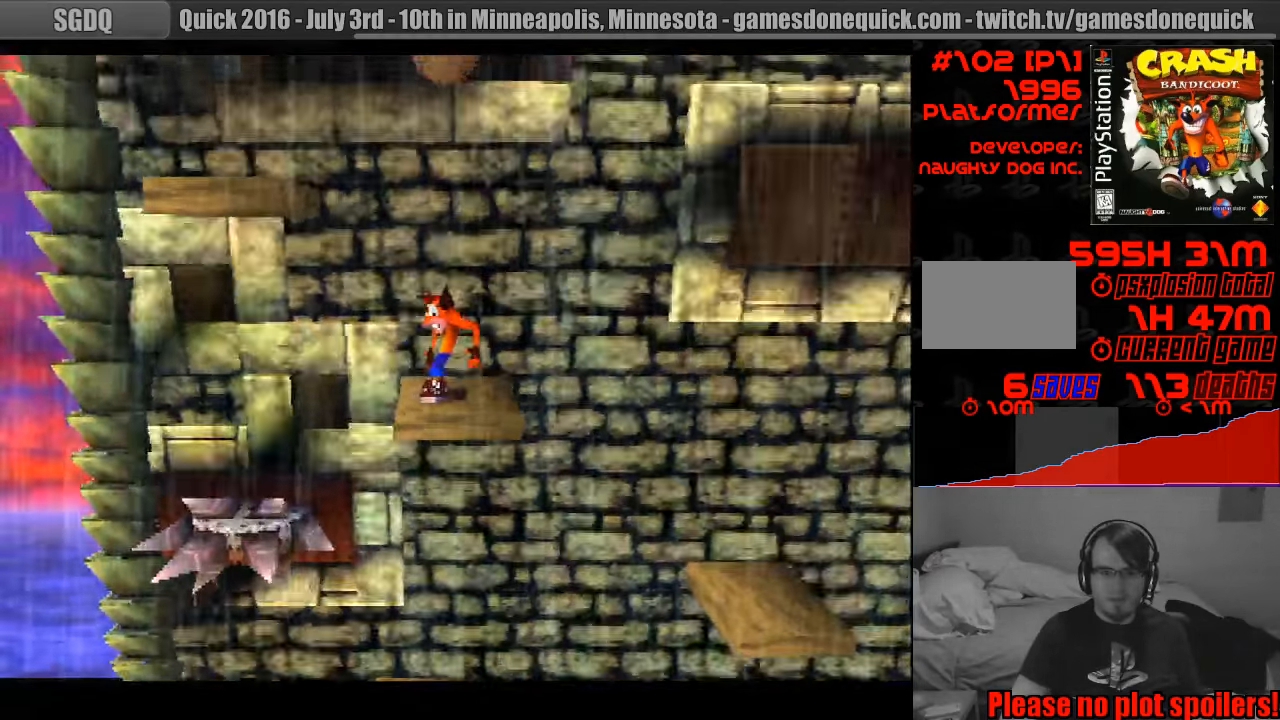
{"buttons": ["CROSS", "DPAD_LEFT"], "events": [[117, "DPAD_LEFT", "down"], [183, "CROSS", "down"]]}
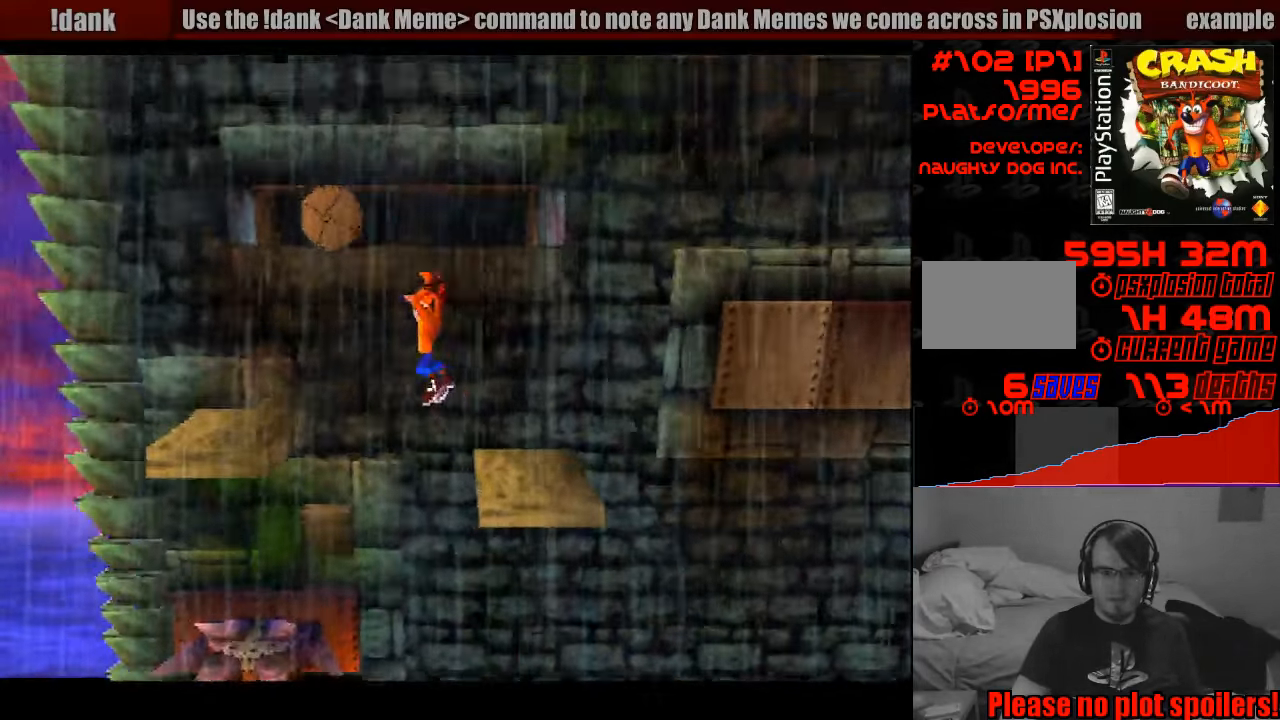
{"buttons": ["DPAD_RIGHT"], "events": [[117, "CROSS", "up"], [183, "DPAD_LEFT", "up"], [400, "DPAD_RIGHT", "down"]]}
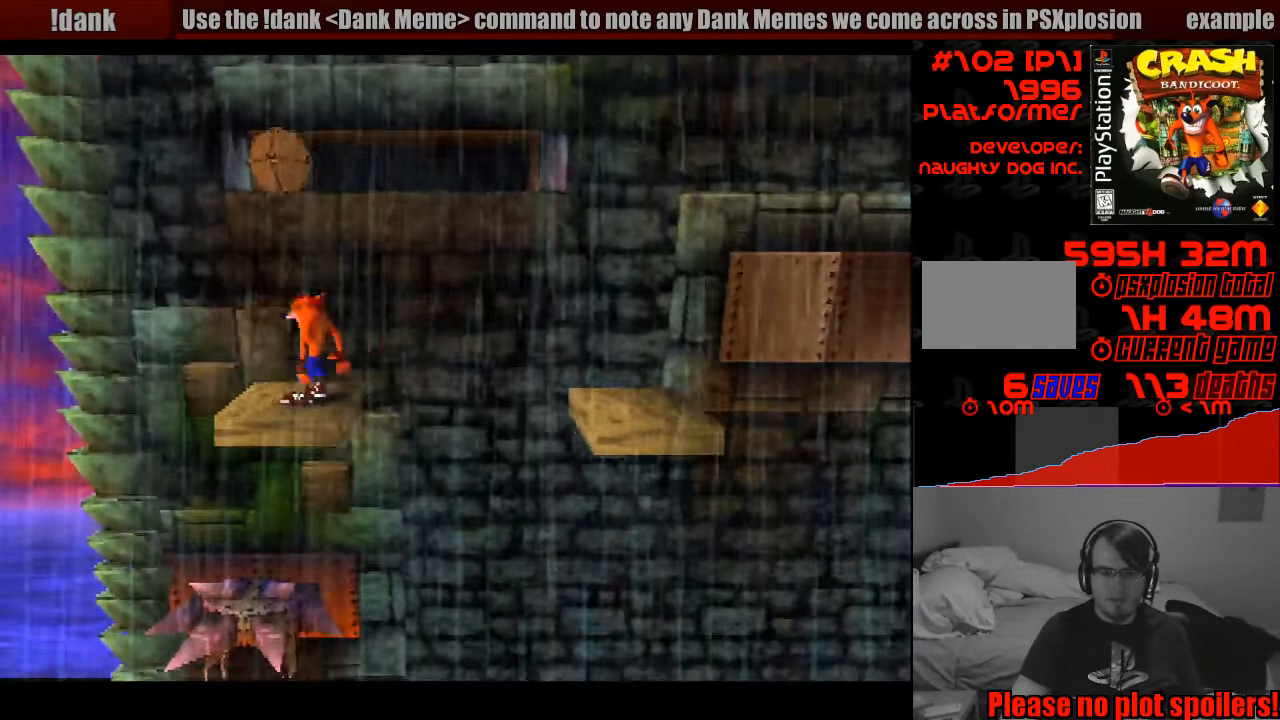
{"buttons": ["DPAD_LEFT"], "events": [[17, "DPAD_RIGHT", "up"], [500, "DPAD_LEFT", "down"]]}
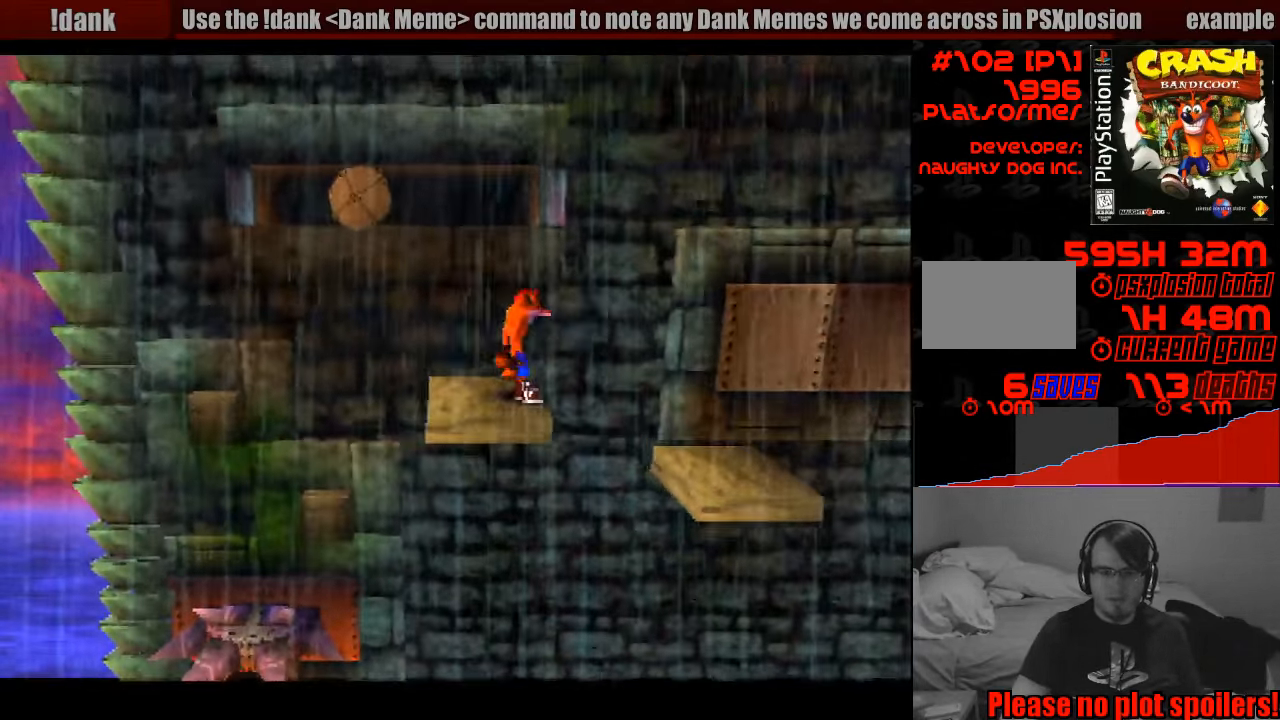
{"buttons": [], "events": [[133, "DPAD_LEFT", "up"], [333, "DPAD_LEFT", "down"], [433, "DPAD_LEFT", "up"]]}
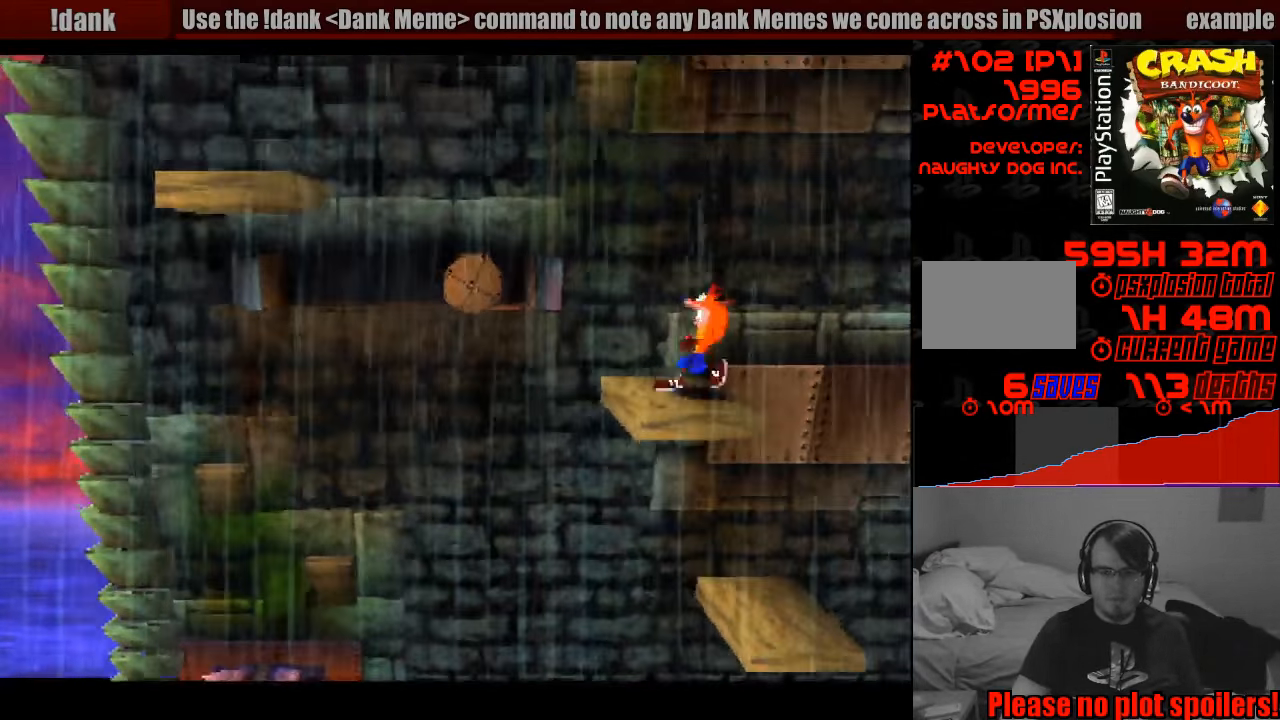
{"buttons": [], "events": []}
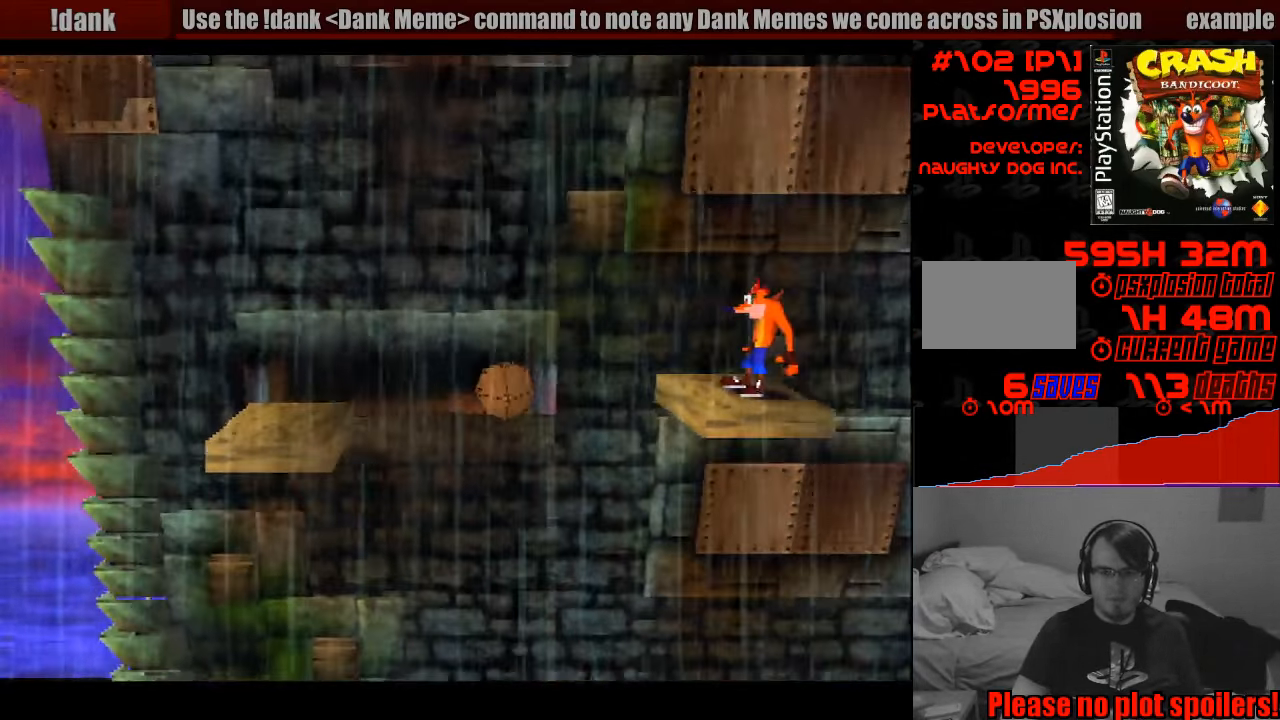
{"buttons": [], "events": []}
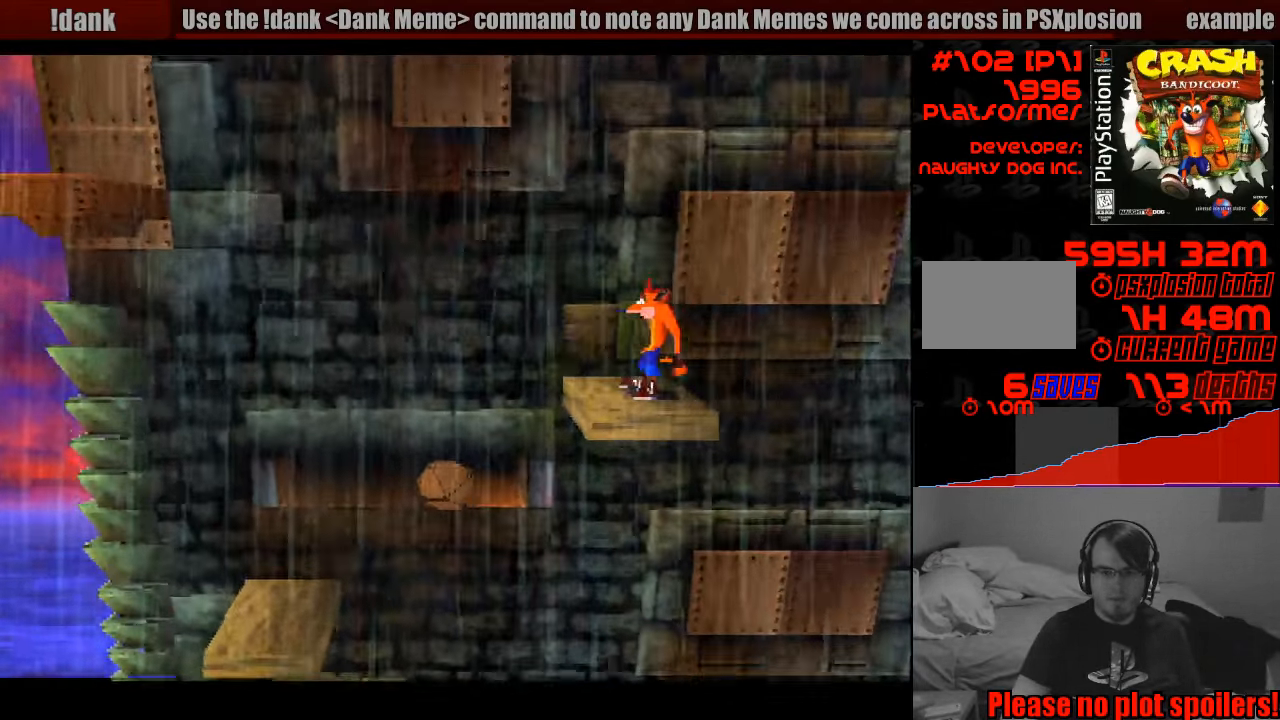
{"buttons": [], "events": []}
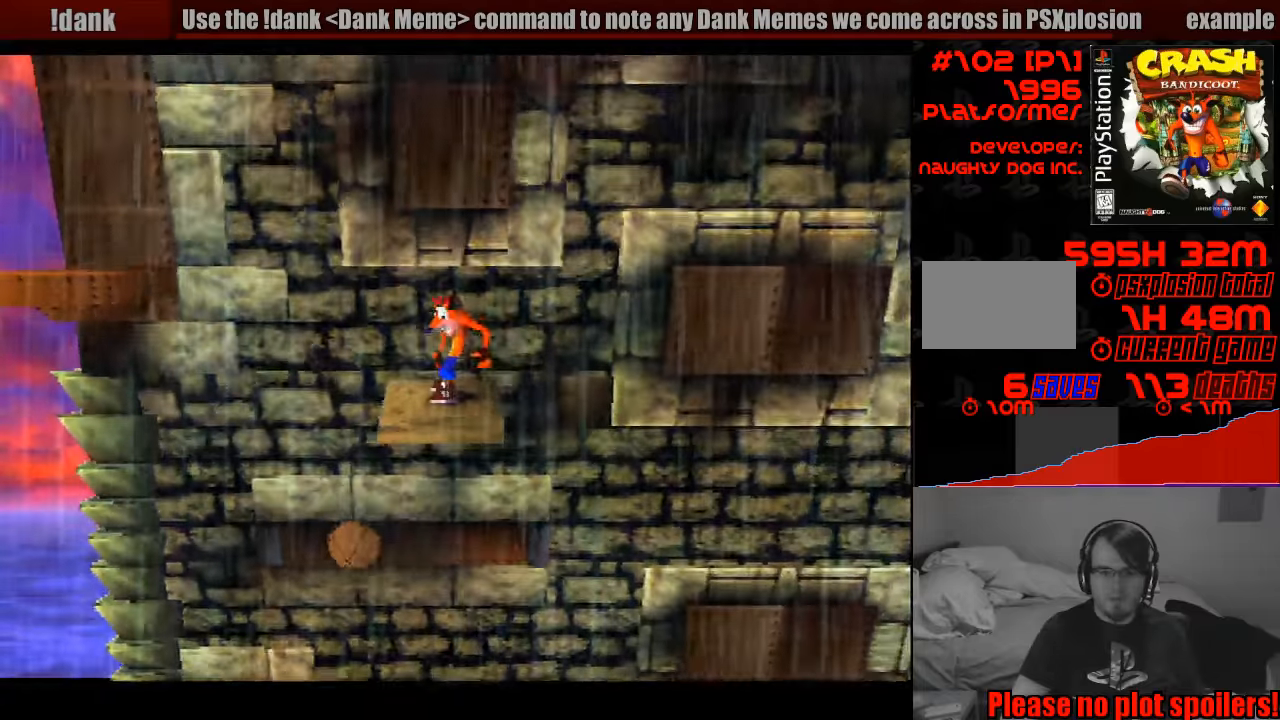
{"buttons": ["CROSS", "DPAD_LEFT"], "events": [[166, "DPAD_LEFT", "down"], [233, "CROSS", "down"]]}